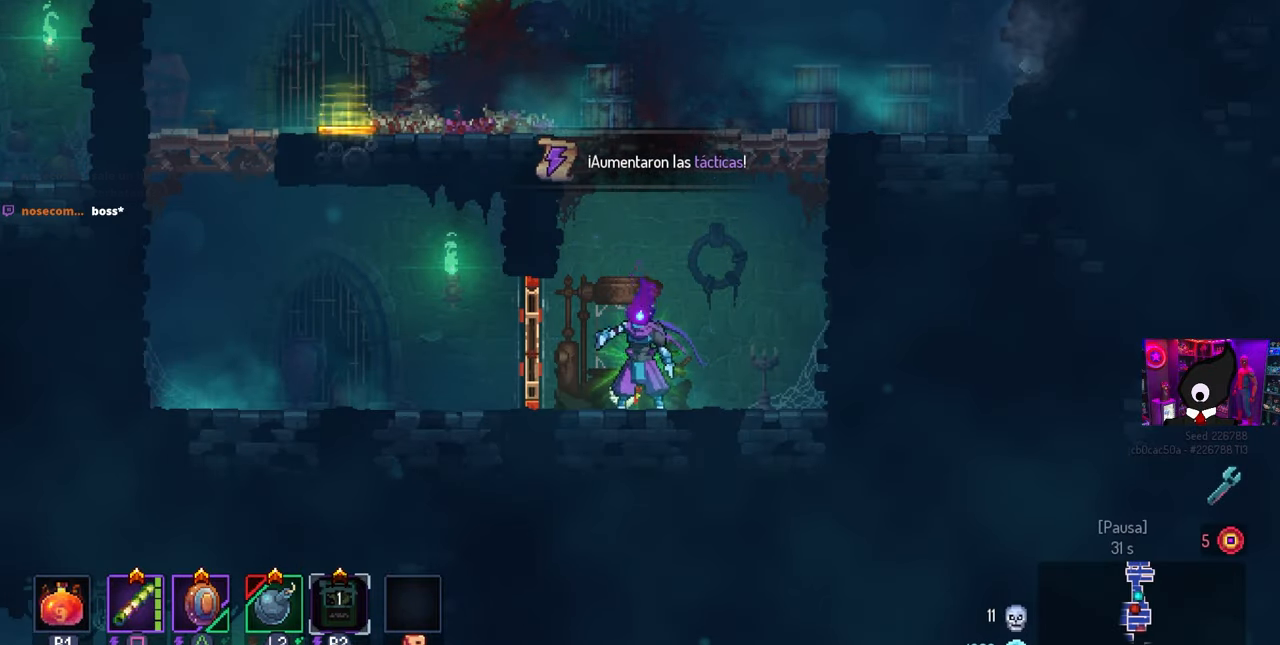
Gameplay with a controller (PlayStation layout); each line is a JSON object with the inputs held at the frame after it. "events" lists button and stick changes between this image and that frame as [ms after this image, input, new state], when the widget could be followed in between.
{"buttons": ["CROSS", "DPAD_LEFT"], "left_stick": "center", "right_stick": "center", "events": [[150, "CROSS", "down"], [267, "CROSS", "up"], [317, "DPAD_LEFT", "down"], [350, "CROSS", "down"], [433, "CROSS", "up"], [483, "CROSS", "down"]]}
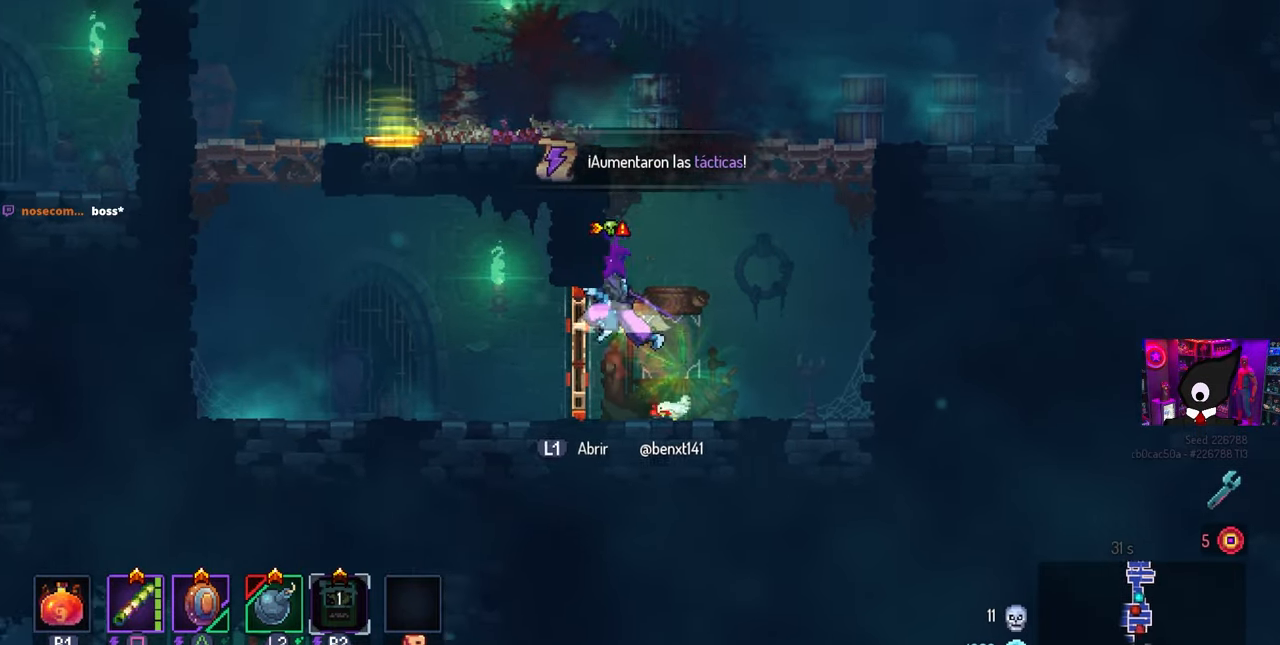
{"buttons": ["DPAD_LEFT"], "left_stick": "center", "right_stick": "center", "events": [[117, "CROSS", "up"]]}
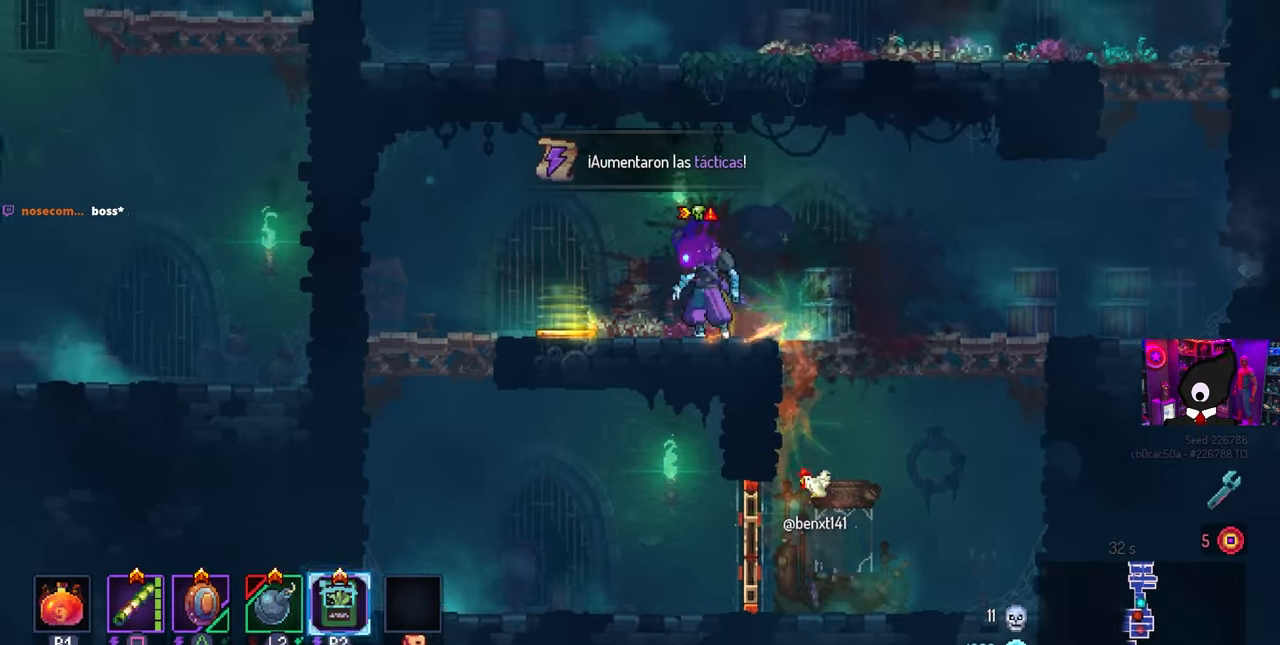
{"buttons": ["CIRCLE", "DPAD_RIGHT"], "left_stick": "center", "right_stick": "center", "events": [[233, "DPAD_LEFT", "up"], [233, "L1", "down"], [317, "L1", "up"], [383, "DPAD_RIGHT", "down"], [500, "CIRCLE", "down"]]}
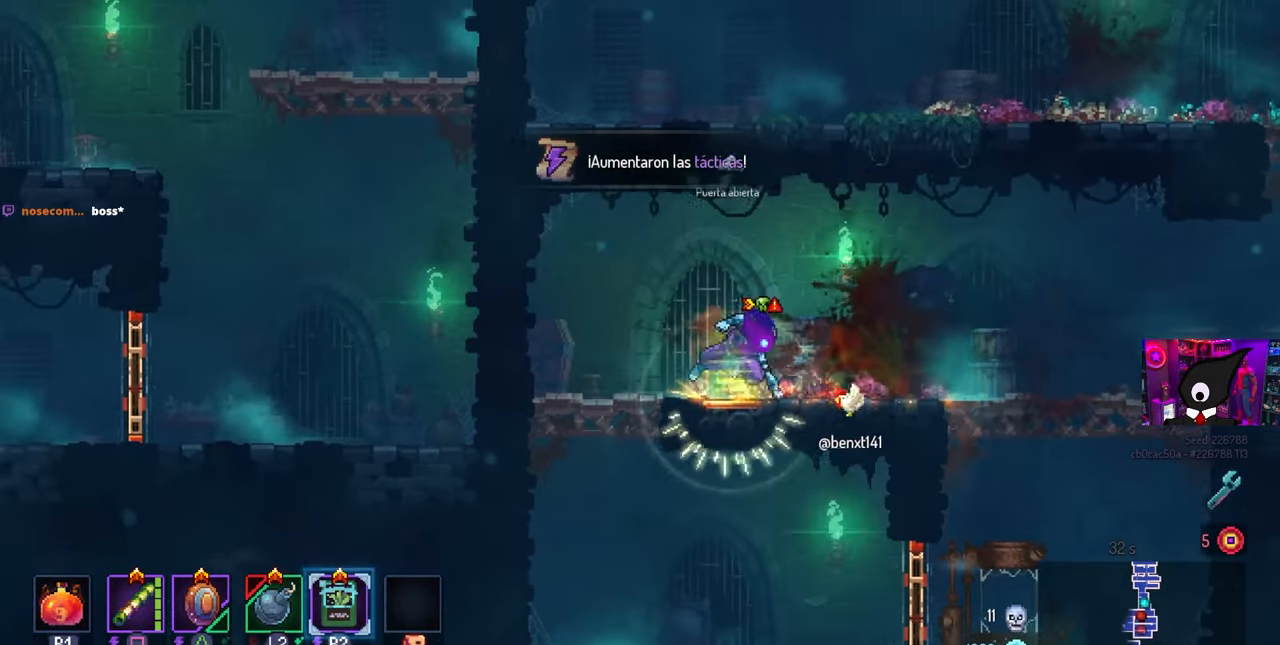
{"buttons": ["DPAD_RIGHT"], "left_stick": "center", "right_stick": "center", "events": [[83, "CIRCLE", "up"]]}
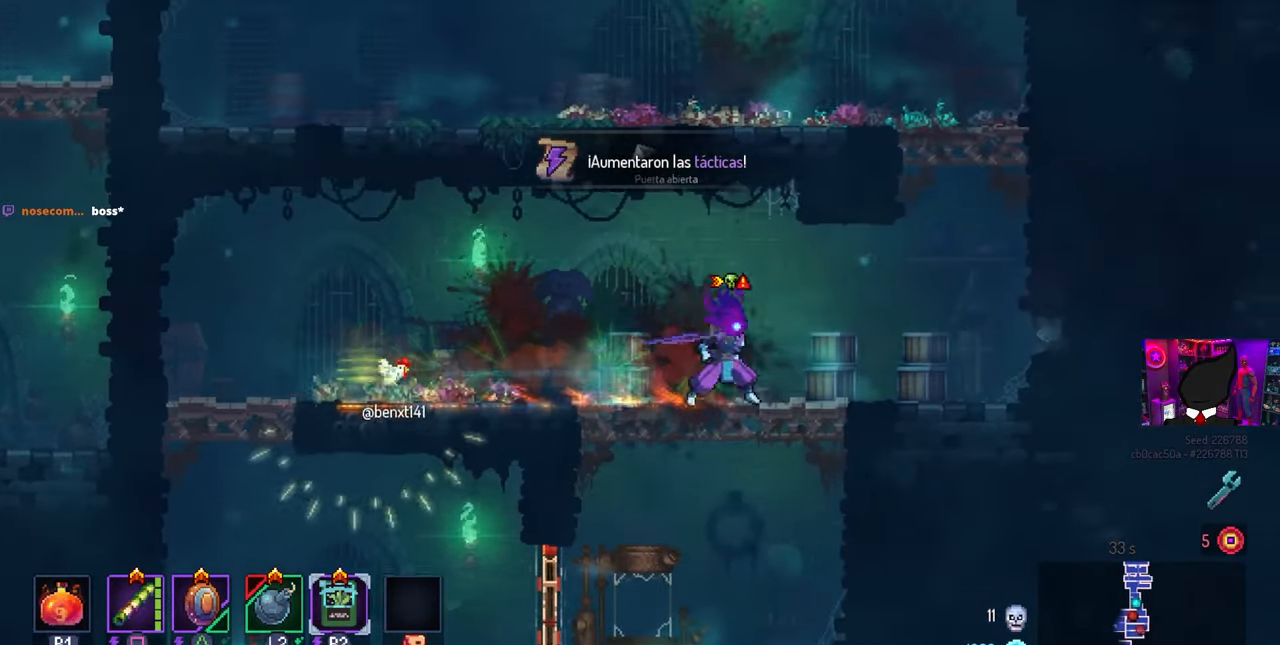
{"buttons": [], "left_stick": "center", "right_stick": "center", "events": [[133, "CROSS", "down"], [200, "CROSS", "up"], [300, "CROSS", "down"], [333, "DPAD_RIGHT", "up"], [383, "CROSS", "up"]]}
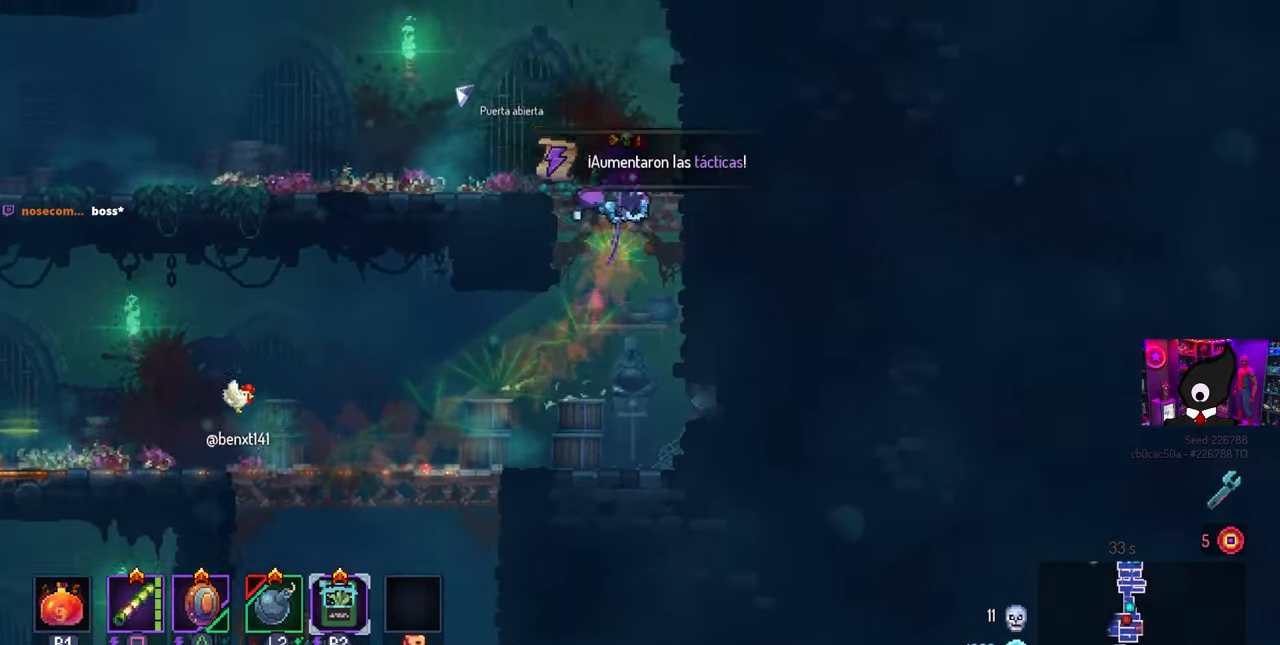
{"buttons": ["DPAD_LEFT"], "left_stick": "center", "right_stick": "center", "events": [[50, "DPAD_LEFT", "down"], [167, "CIRCLE", "down"], [250, "CIRCLE", "up"]]}
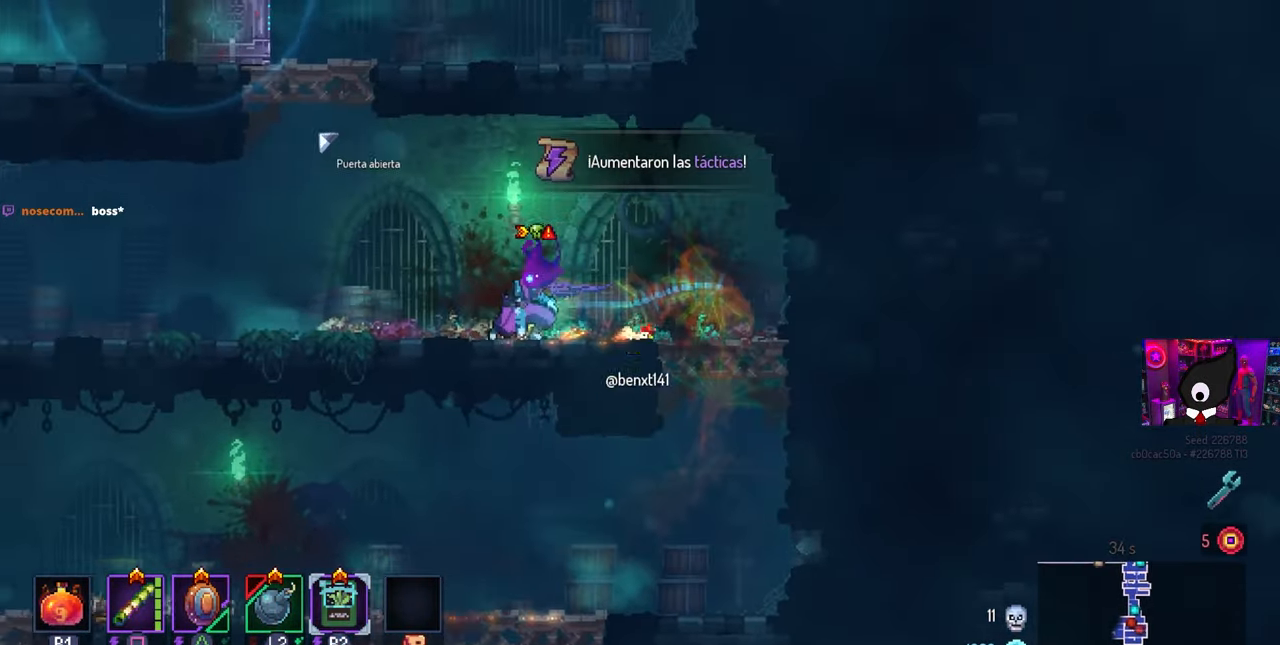
{"buttons": ["DPAD_LEFT"], "left_stick": "center", "right_stick": "center", "events": [[67, "CROSS", "down"], [133, "CROSS", "up"], [217, "CROSS", "down"], [283, "CROSS", "up"]]}
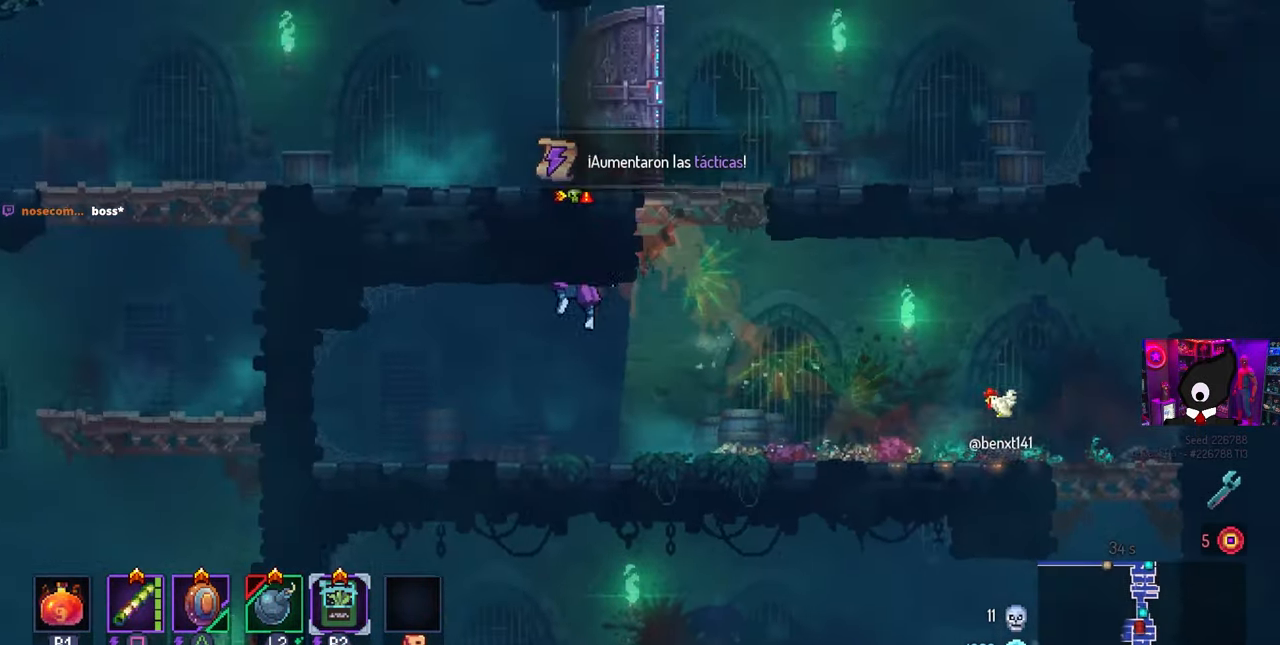
{"buttons": [], "left_stick": "center", "right_stick": "center", "events": [[33, "DPAD_LEFT", "up"]]}
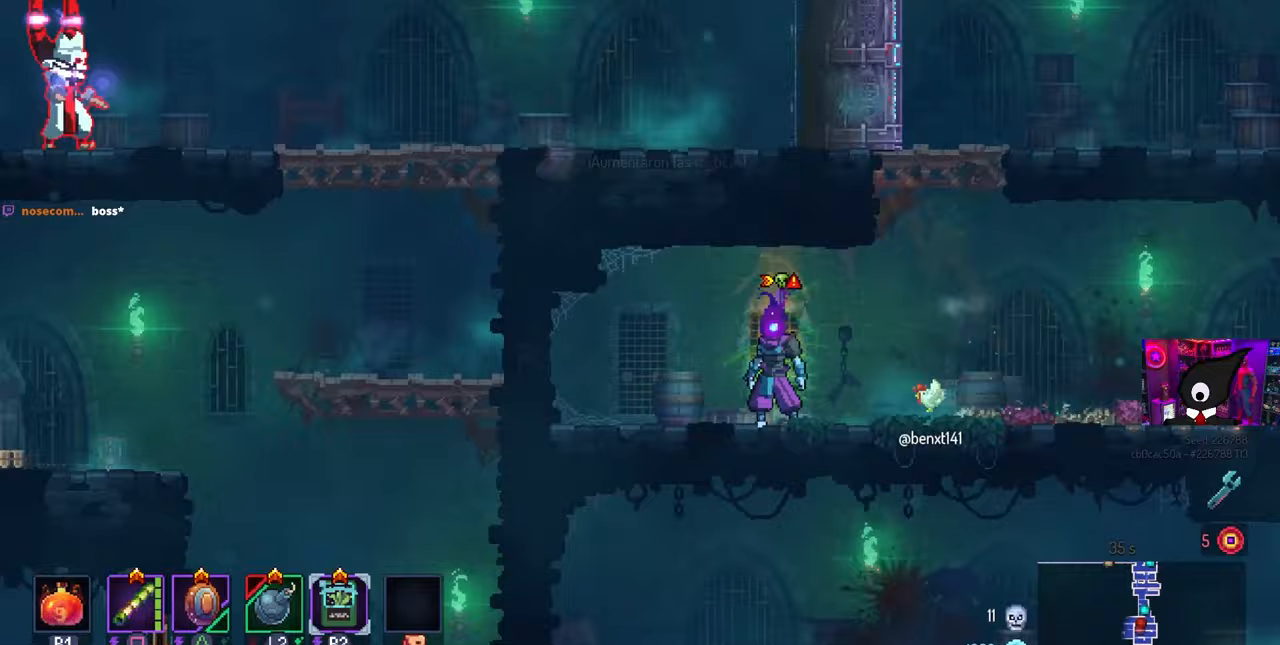
{"buttons": ["DPAD_LEFT"], "left_stick": "center", "right_stick": "center", "events": [[33, "CROSS", "down"], [67, "DPAD_RIGHT", "down"], [133, "CROSS", "up"], [267, "CROSS", "down"], [267, "DPAD_RIGHT", "up"], [367, "CROSS", "up"], [467, "DPAD_LEFT", "down"]]}
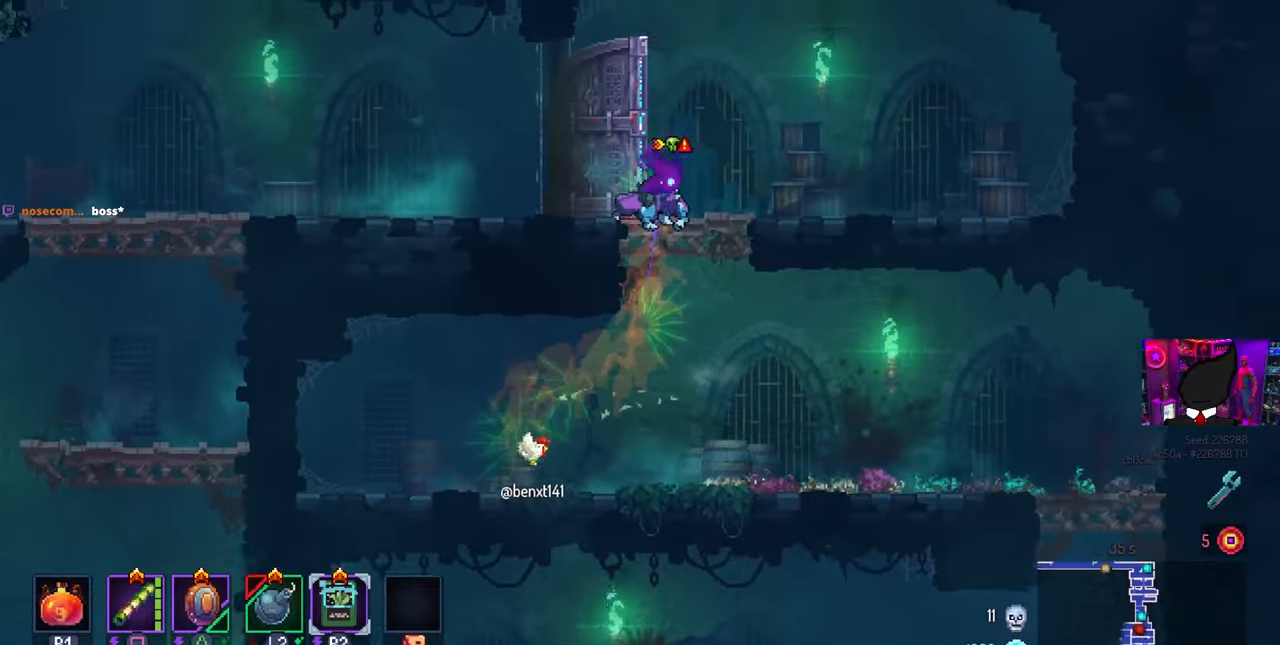
{"buttons": ["DPAD_LEFT"], "left_stick": "center", "right_stick": "center", "events": []}
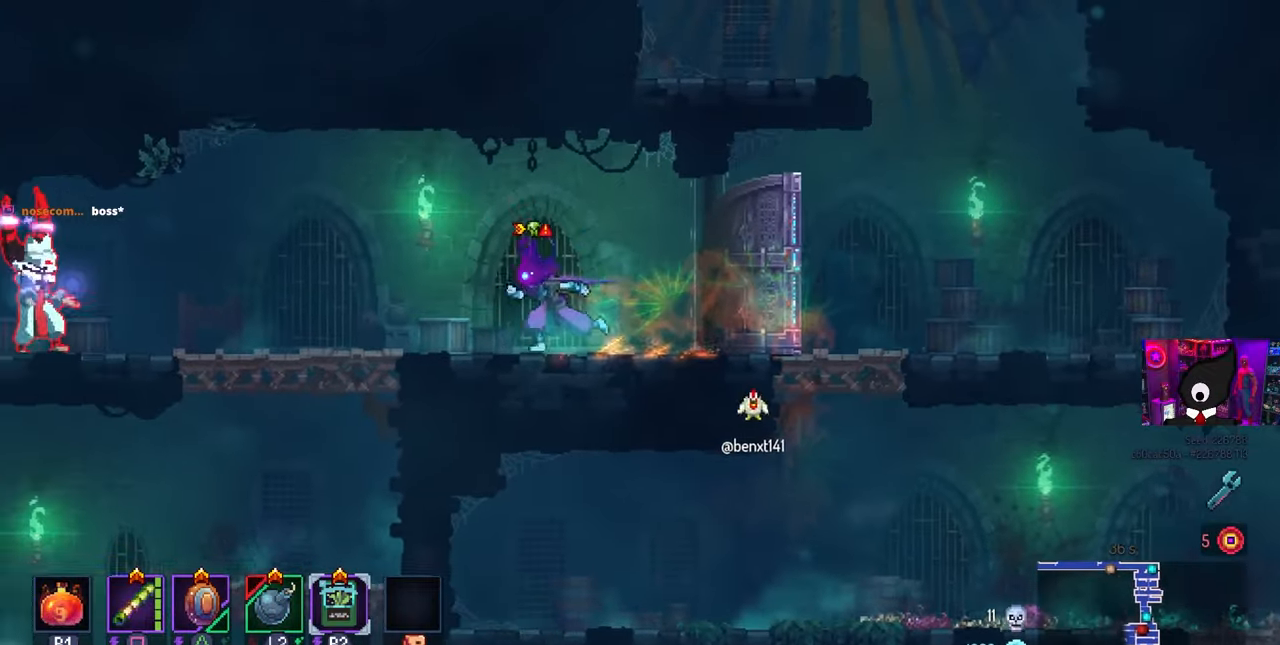
{"buttons": ["DPAD_LEFT"], "left_stick": "center", "right_stick": "center", "events": []}
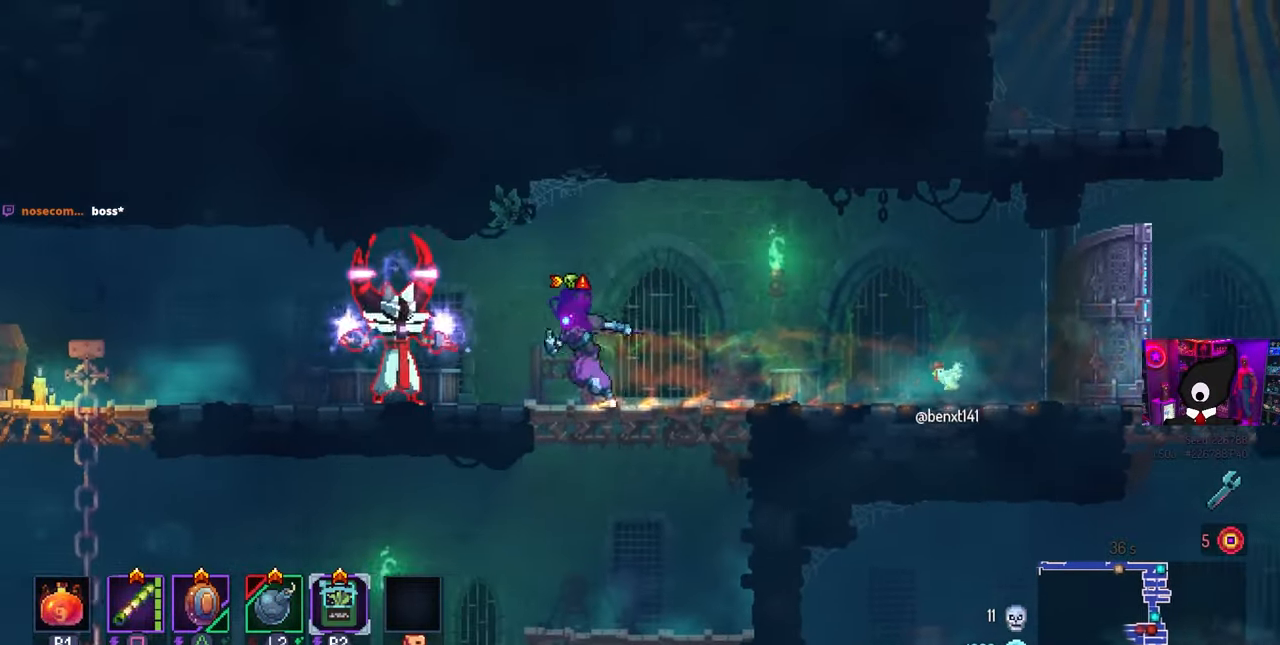
{"buttons": ["DPAD_RIGHT"], "left_stick": "center", "right_stick": "center", "events": [[33, "CIRCLE", "down"], [150, "CIRCLE", "up"], [217, "DPAD_LEFT", "up"], [300, "SQUARE", "down"], [317, "DPAD_RIGHT", "down"], [500, "SQUARE", "up"]]}
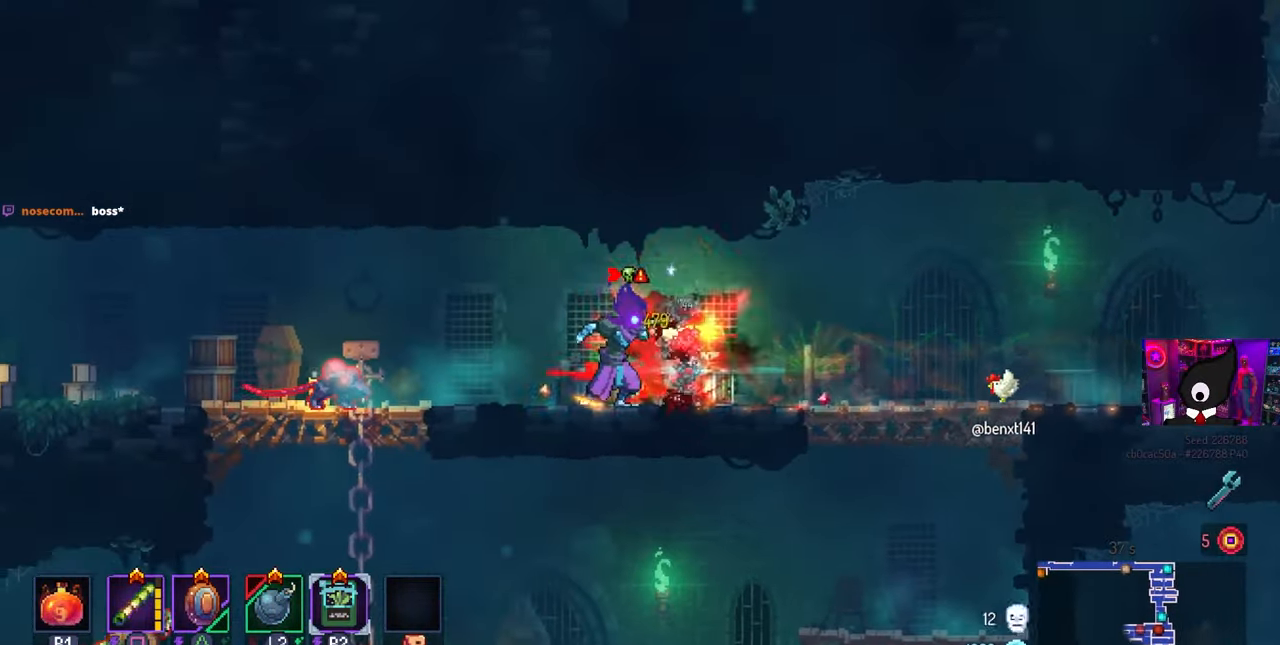
{"buttons": [], "left_stick": "center", "right_stick": "center", "events": [[17, "DPAD_RIGHT", "up"], [233, "DPAD_LEFT", "down"], [267, "SQUARE", "down"], [417, "DPAD_LEFT", "up"], [433, "SQUARE", "up"]]}
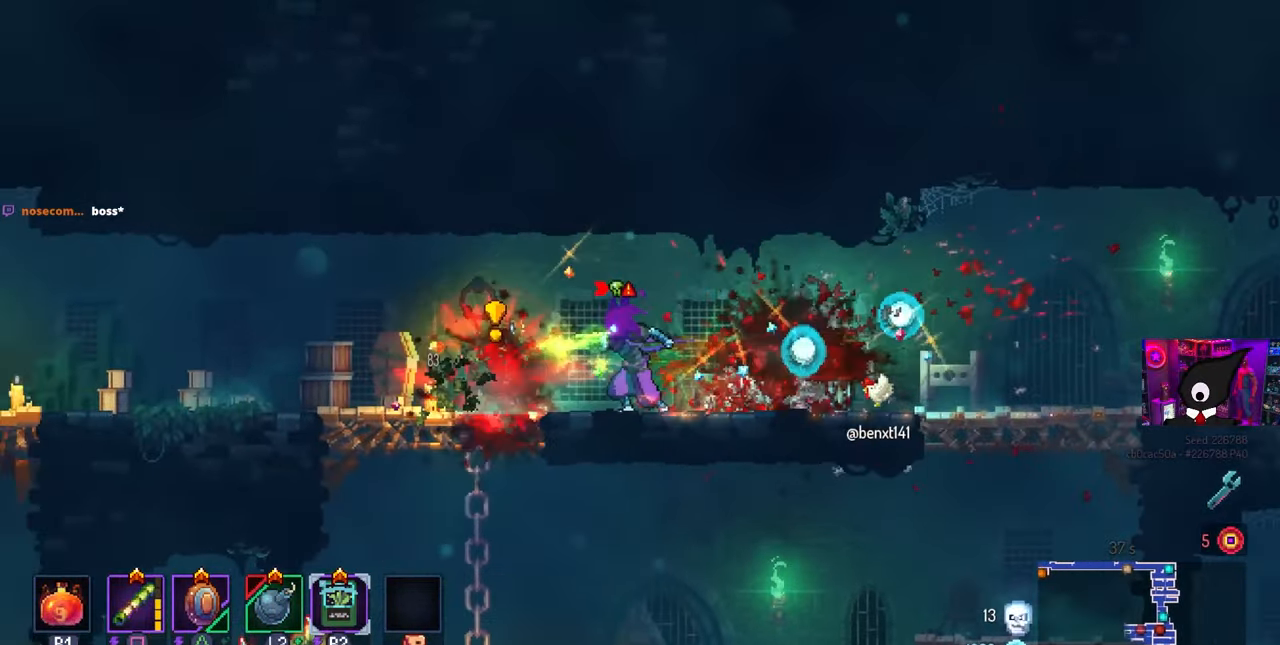
{"buttons": ["DPAD_DOWN"], "left_stick": "center", "right_stick": "center", "events": [[100, "DPAD_LEFT", "down"], [283, "CROSS", "down"], [417, "CROSS", "up"], [483, "DPAD_DOWN", "down"], [500, "DPAD_LEFT", "up"]]}
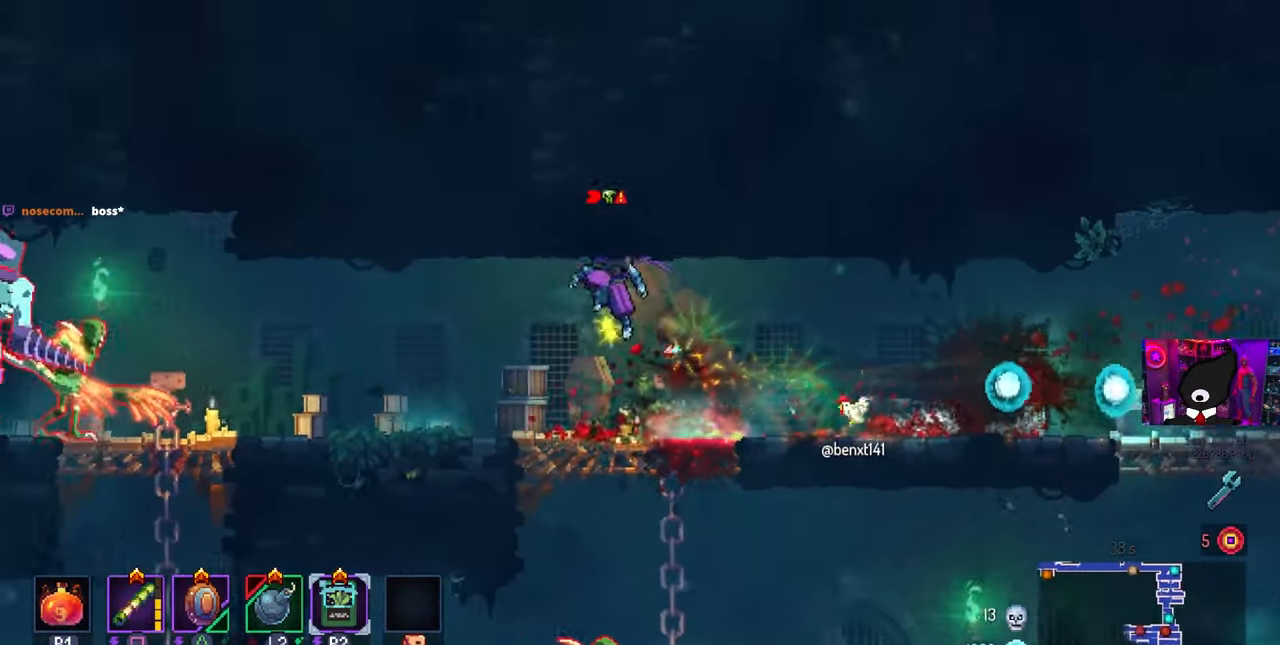
{"buttons": ["SQUARE", "DPAD_RIGHT"], "left_stick": "center", "right_stick": "center", "events": [[50, "CROSS", "down"], [233, "CIRCLE", "down"], [233, "DPAD_DOWN", "up"], [233, "DPAD_LEFT", "down"], [267, "CROSS", "up"], [333, "CIRCLE", "up"], [350, "DPAD_LEFT", "up"], [400, "DPAD_RIGHT", "down"], [417, "SQUARE", "down"]]}
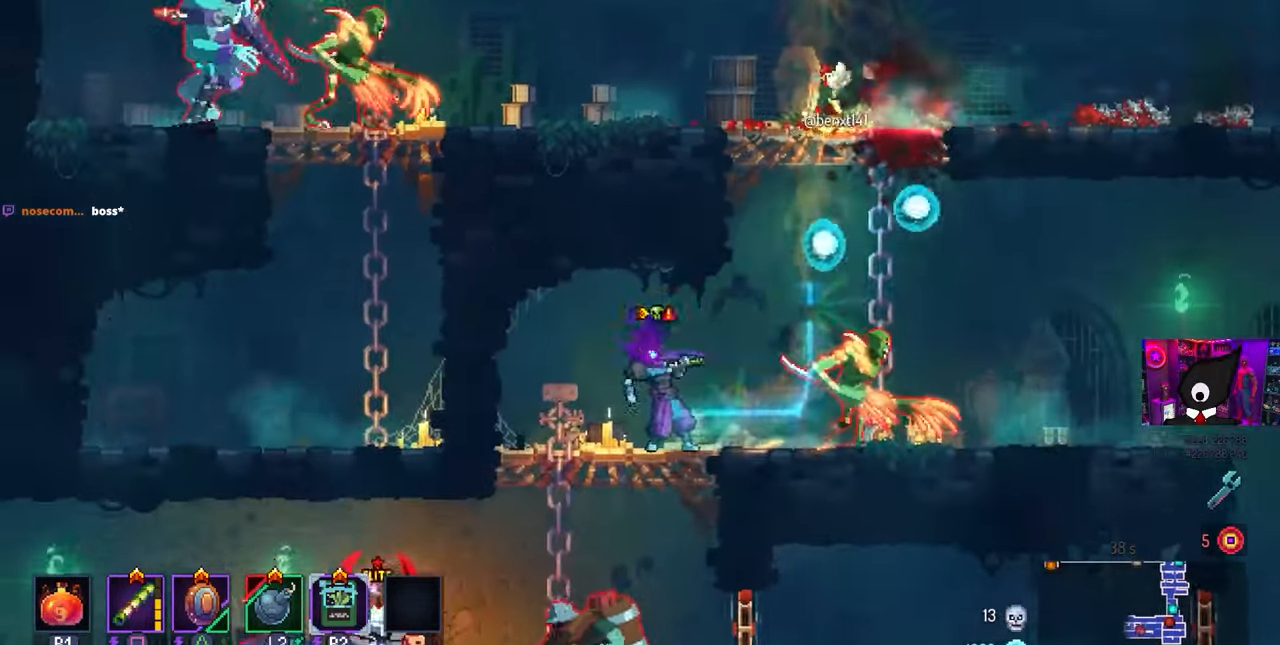
{"buttons": ["SQUARE", "DPAD_RIGHT"], "left_stick": "center", "right_stick": "center", "events": [[117, "DPAD_RIGHT", "up"], [150, "SQUARE", "up"], [300, "DPAD_RIGHT", "down"], [433, "SQUARE", "down"]]}
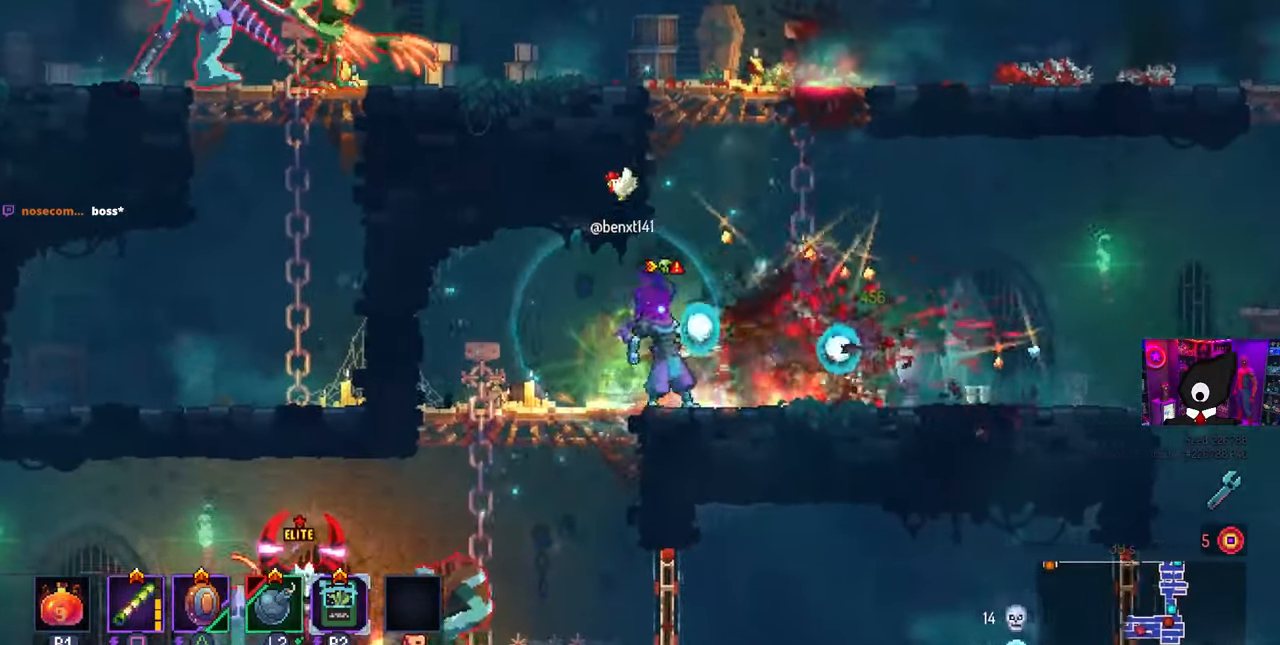
{"buttons": ["CROSS", "DPAD_LEFT"], "left_stick": "center", "right_stick": "center", "events": [[33, "DPAD_RIGHT", "up"], [50, "SQUARE", "up"], [233, "DPAD_LEFT", "down"], [350, "CROSS", "down"]]}